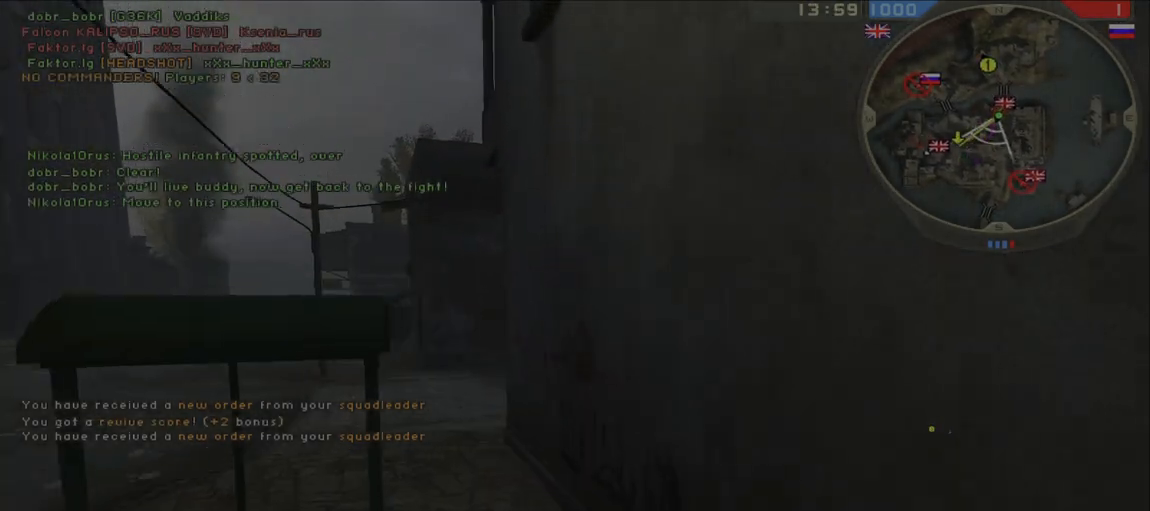
Gameplay with keyboard and mouse; each line is a JSON object with the keys and mouse buttons held at the frame after it. "events" lists presses ("down") and releases ("up") of "a", "ctrl", "d", "e", "f", "q", "r", "s", "shift", "space", "tab", "w", "mouse_left", "mouse_wheel", "mouse_right" and "mouse_mb5" between this image and that frame as [ms after this image, input, new state], when the widget could be followed in between. "mouse_left", "mouse_wheel", "mouse_right", "mouse_mb5" = the "left", "wheel", "right", "mb5" buttons of the "mouse" list. No other keys are recorded. "wheel" means that the mouse wheel is clicked or scrolled. Mouse movement is not recorded. Not read: other_keys.
{"keys": ["w"], "mouse": [], "events": []}
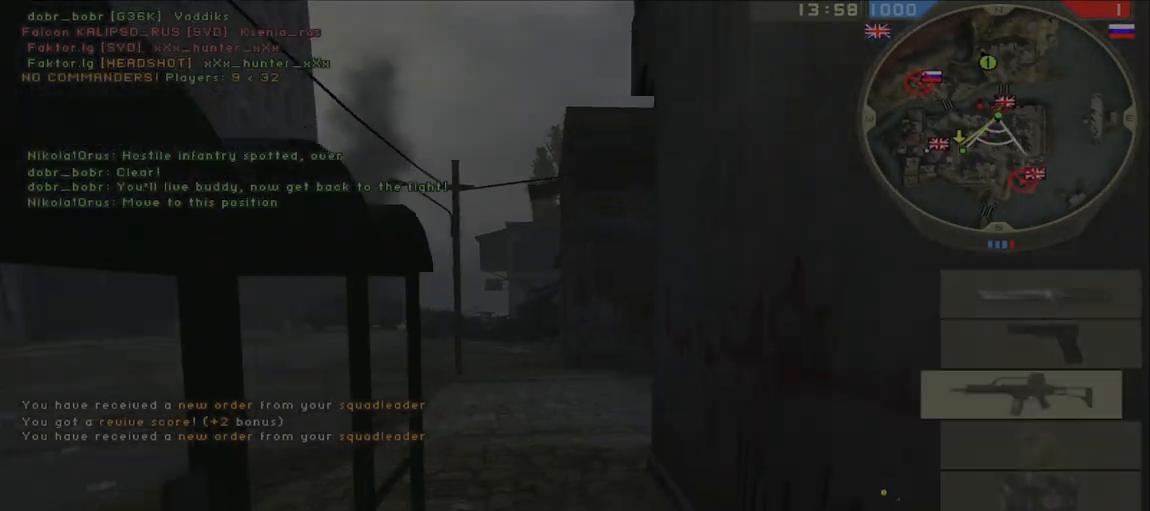
{"keys": ["a", "w"], "mouse": [], "events": [[400, "a", "down"]]}
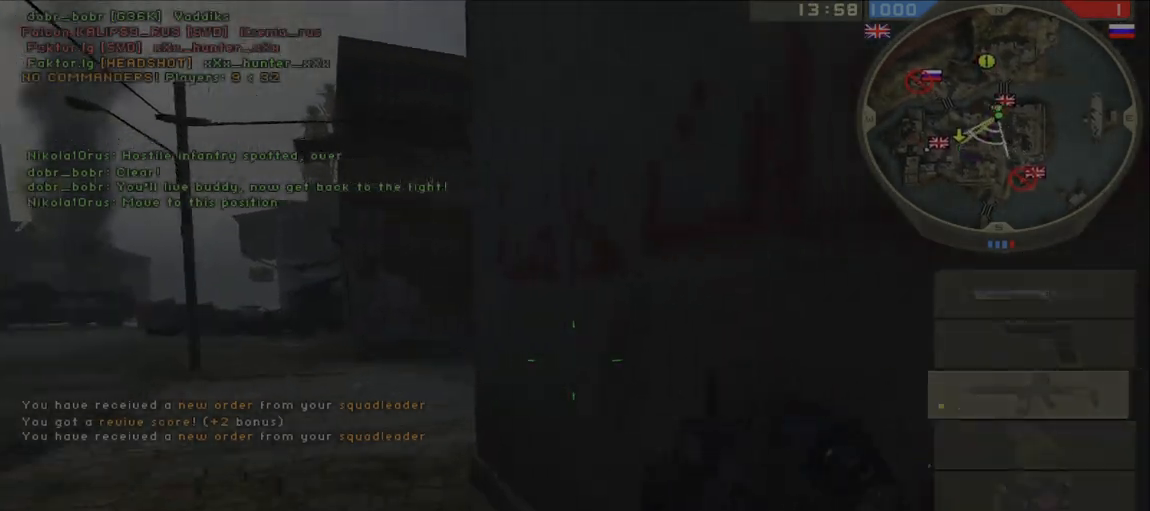
{"keys": ["a", "s"], "mouse": [], "events": [[317, "w", "up"], [367, "s", "down"]]}
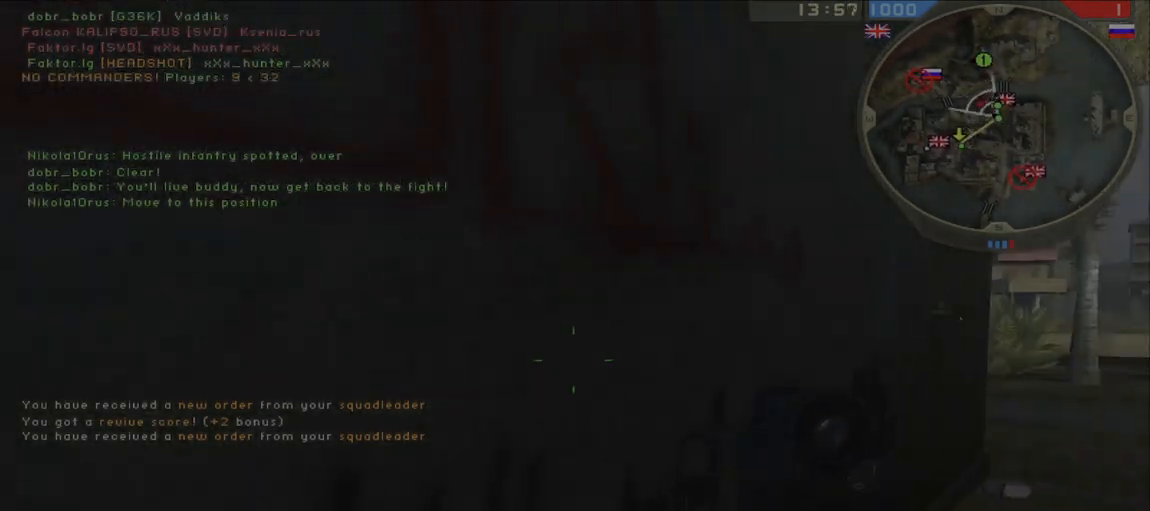
{"keys": ["a", "w"], "mouse": [], "events": [[167, "s", "up"], [217, "w", "down"], [400, "mouse_left", "down"], [500, "mouse_left", "up"]]}
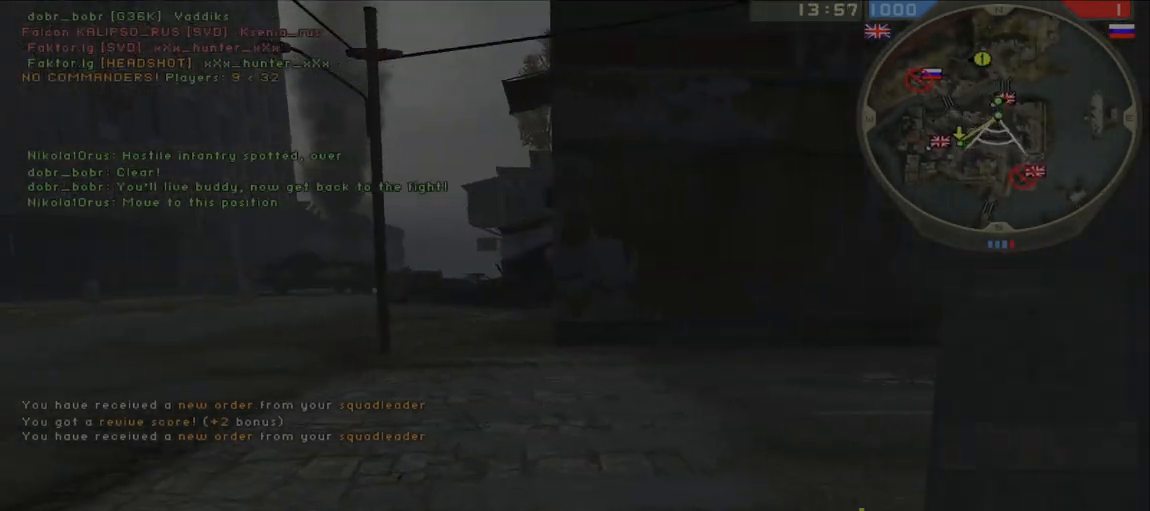
{"keys": ["shift", "space", "w"], "mouse": [], "events": [[17, "shift", "down"], [100, "a", "up"], [500, "space", "down"]]}
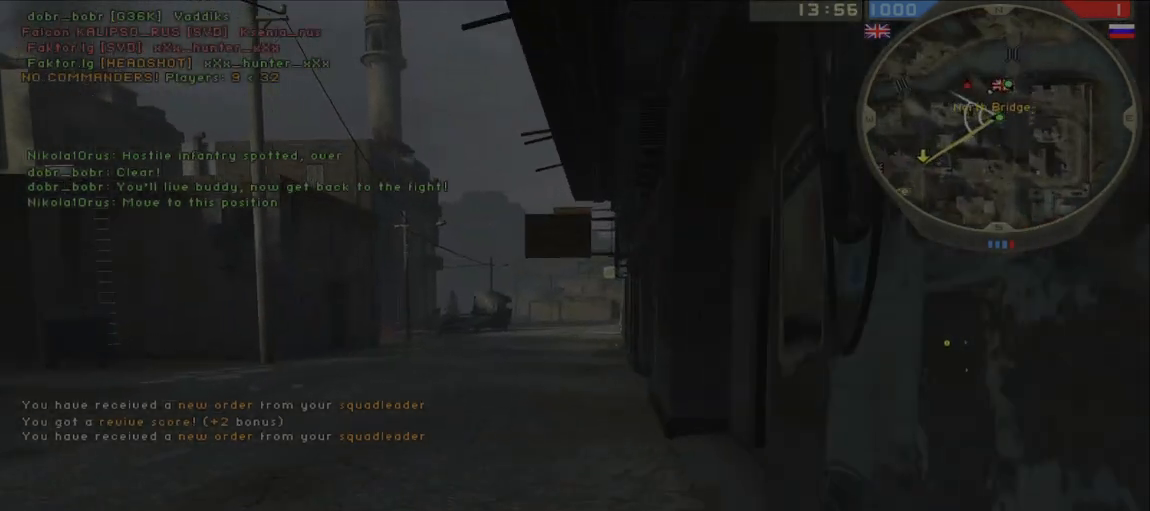
{"keys": ["w"], "mouse": [], "events": [[83, "shift", "up"], [117, "space", "up"]]}
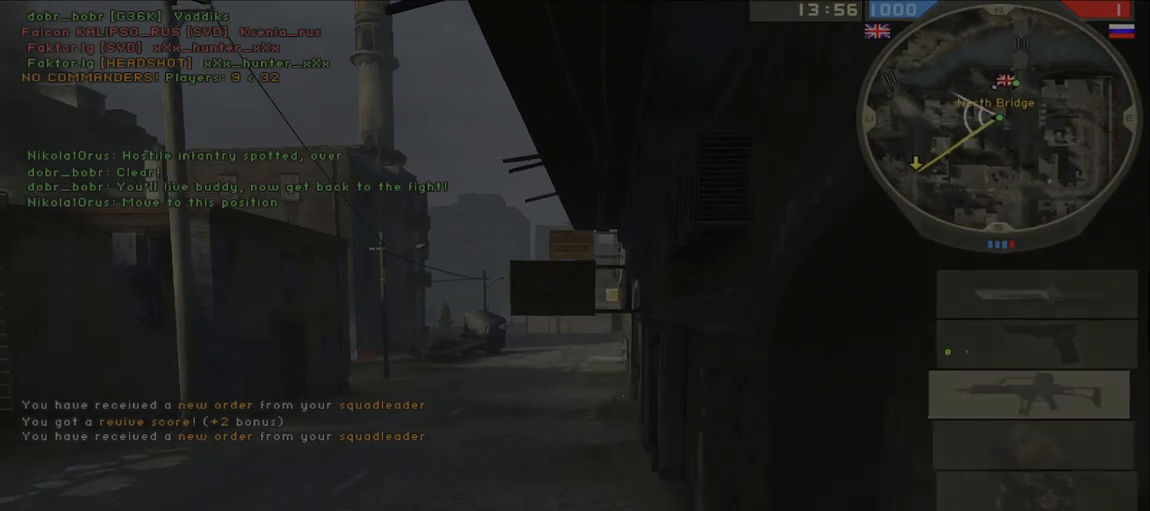
{"keys": ["w"], "mouse": [], "events": []}
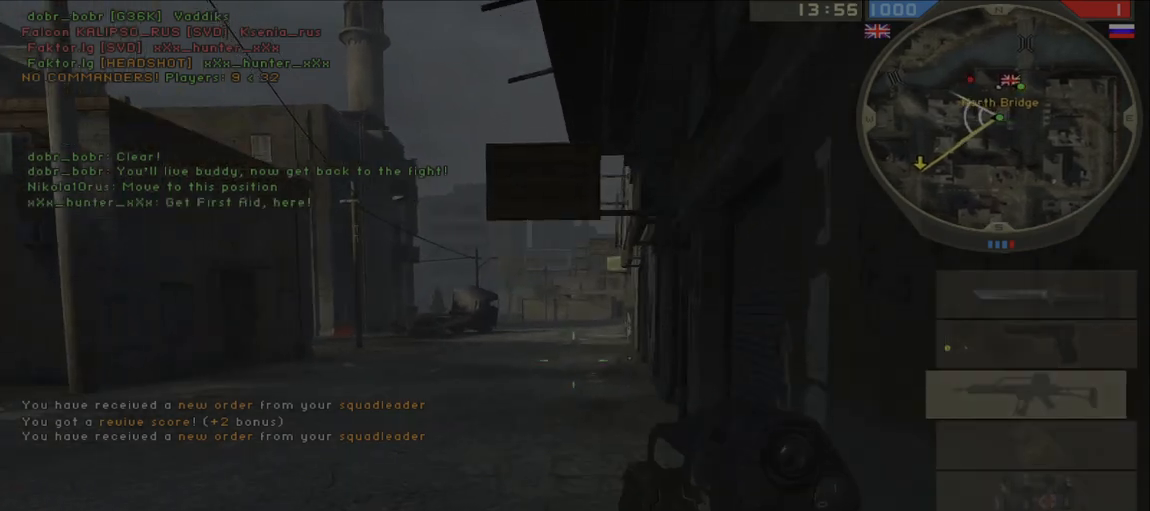
{"keys": ["w"], "mouse": [], "events": []}
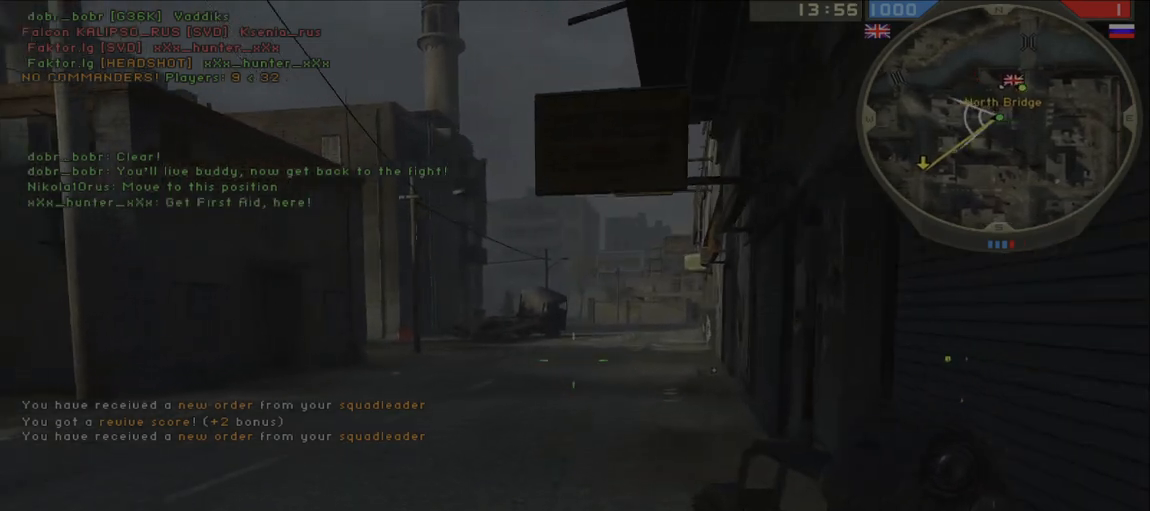
{"keys": ["shift", "w"], "mouse": [], "events": [[67, "d", "down"], [283, "shift", "down"], [300, "d", "up"]]}
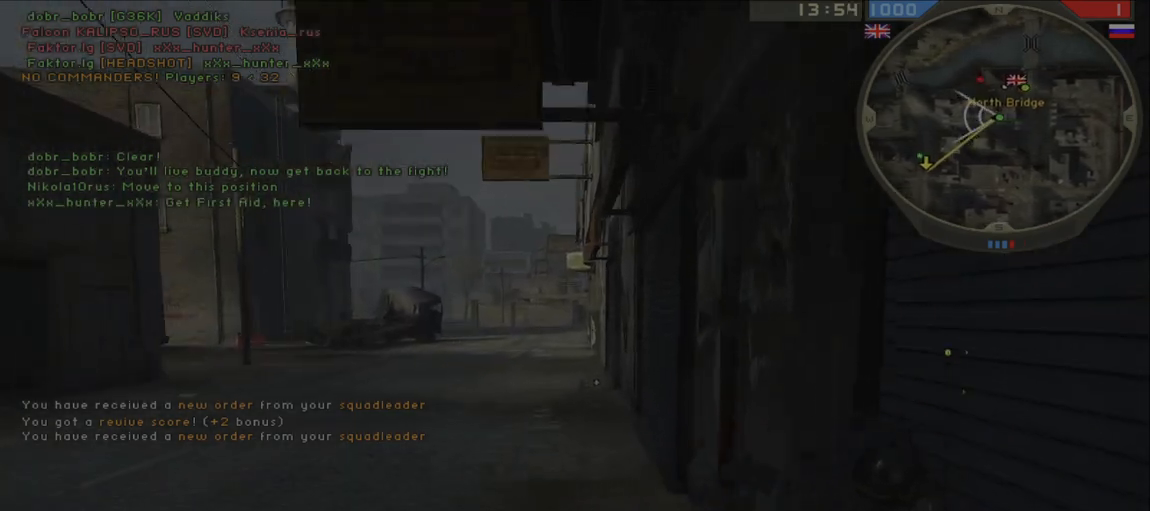
{"keys": ["w"], "mouse": [], "events": [[267, "space", "down"], [317, "shift", "up"], [367, "space", "up"]]}
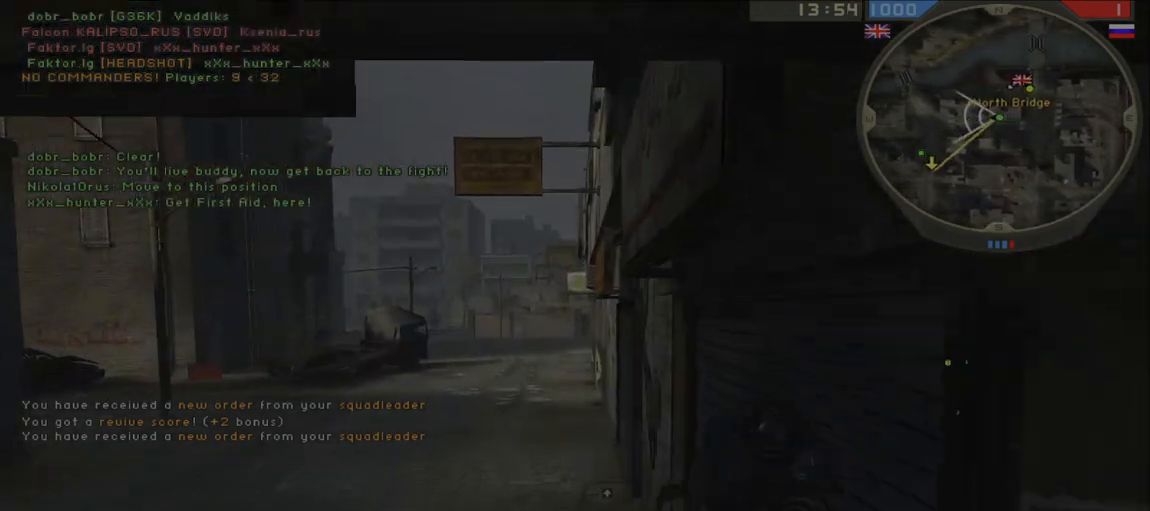
{"keys": ["w"], "mouse": [], "events": []}
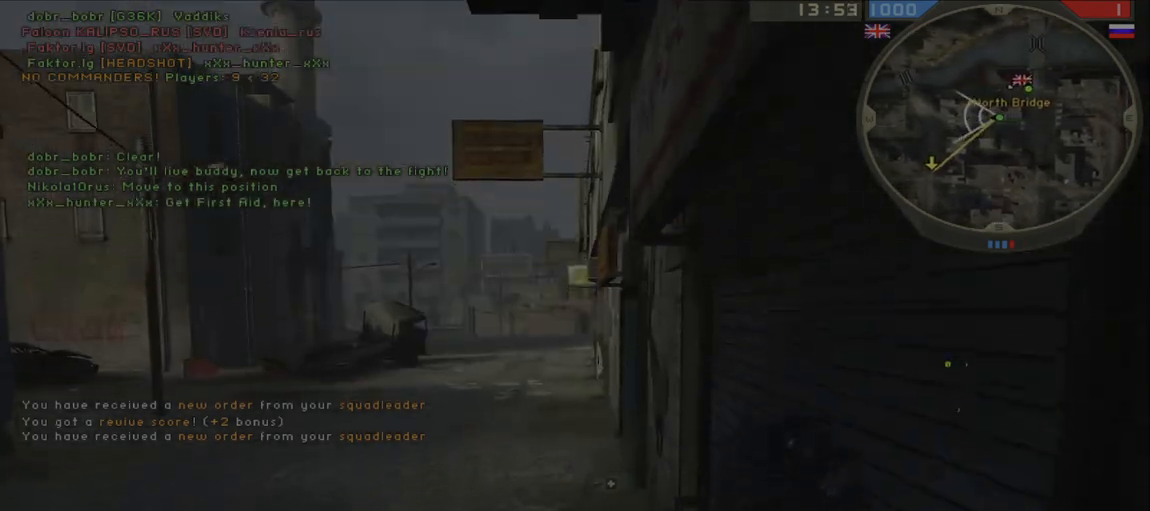
{"keys": ["w"], "mouse": [], "events": []}
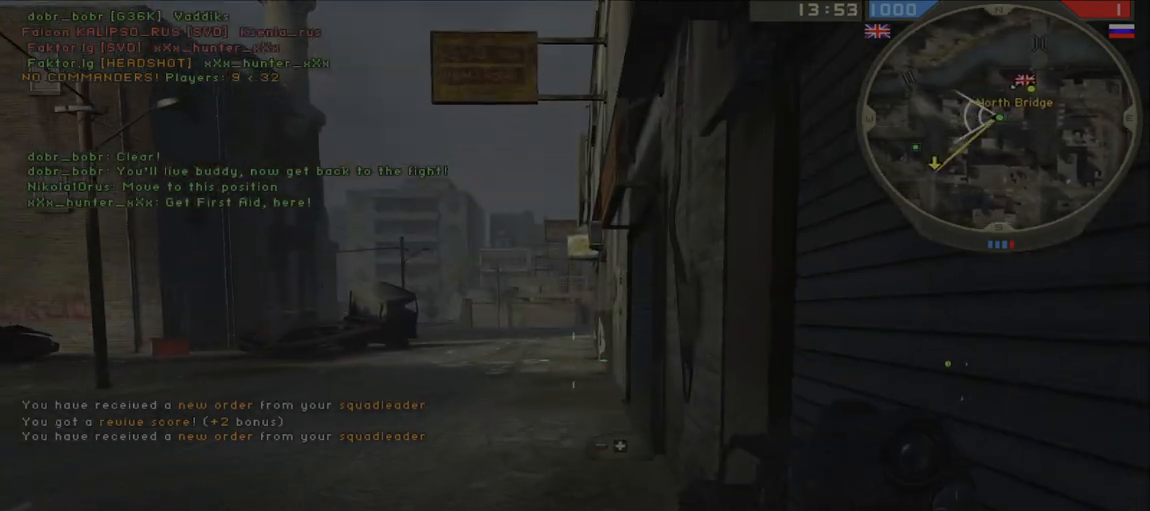
{"keys": ["d", "w"], "mouse": [], "events": [[367, "d", "down"]]}
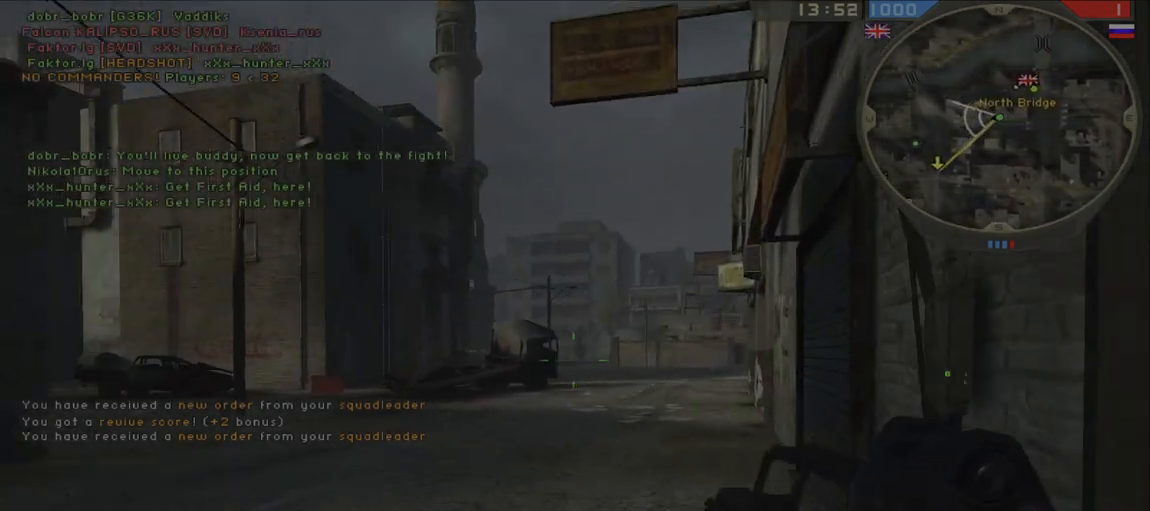
{"keys": ["w"], "mouse": [], "events": [[183, "d", "up"]]}
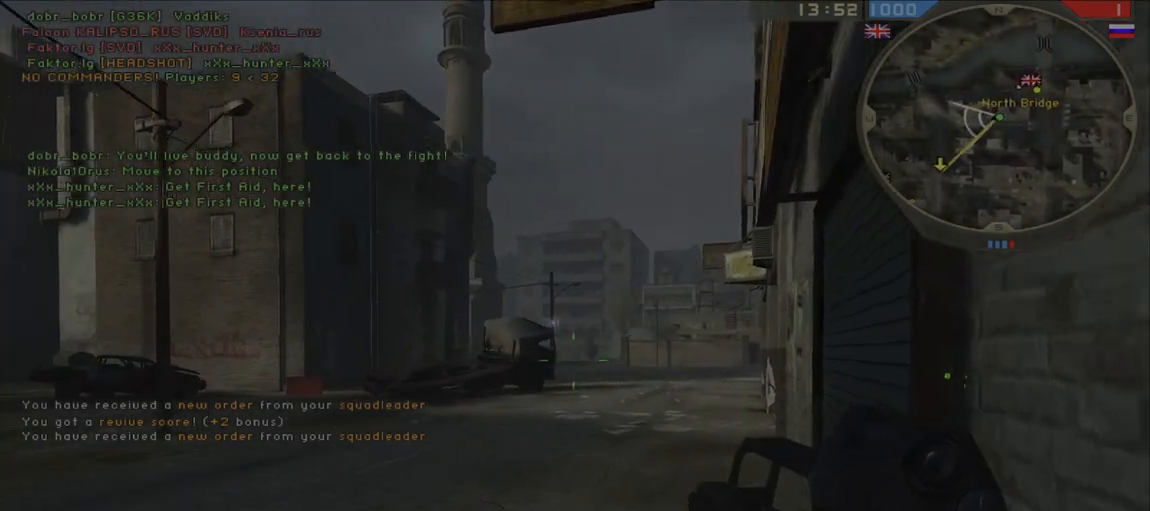
{"keys": ["ctrl"], "mouse": ["left"], "events": [[33, "d", "down"], [33, "mouse_right", "down"], [117, "mouse_right", "up"], [117, "w", "up"], [167, "d", "up"], [183, "ctrl", "down"], [250, "mouse_left", "down"], [350, "mouse_left", "up"], [500, "mouse_left", "down"]]}
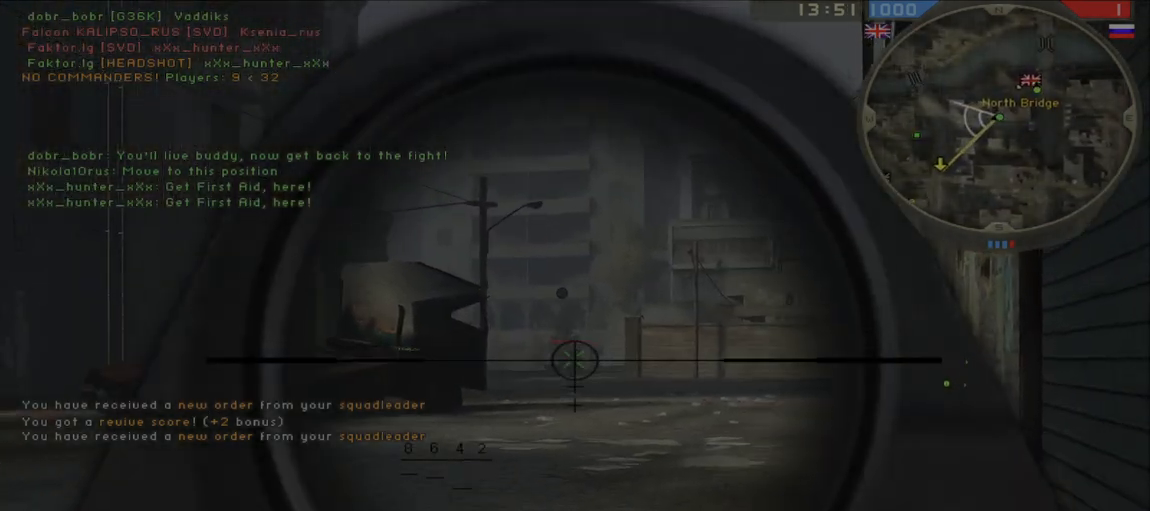
{"keys": ["ctrl"], "mouse": [], "events": [[67, "mouse_left", "up"], [167, "mouse_left", "down"], [250, "mouse_left", "up"], [367, "mouse_left", "down"], [433, "mouse_left", "up"]]}
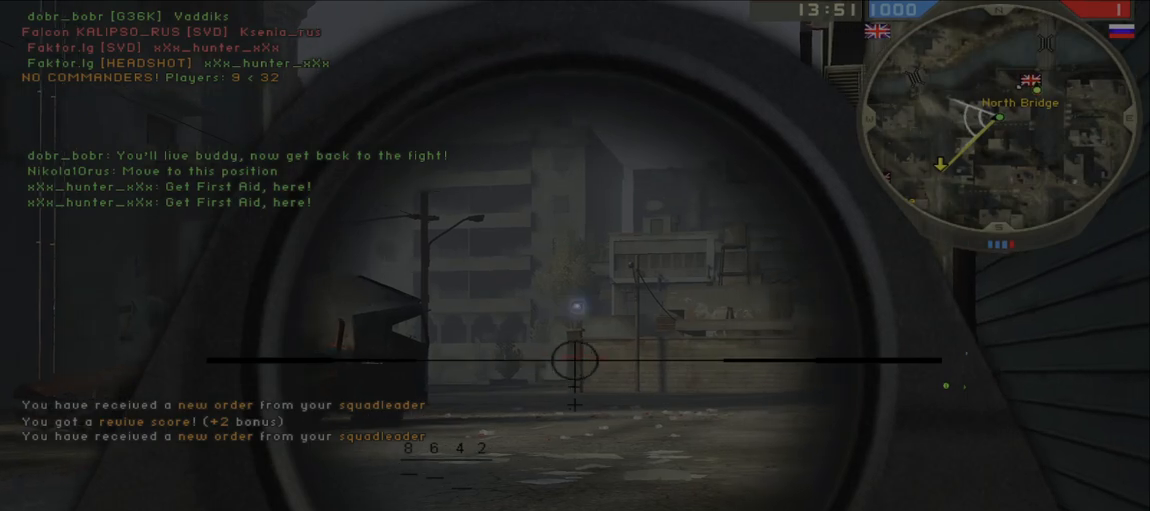
{"keys": ["shift", "w"], "mouse": [], "events": [[17, "mouse_right", "down"], [50, "w", "down"], [67, "ctrl", "up"], [100, "mouse_right", "up"], [233, "shift", "down"]]}
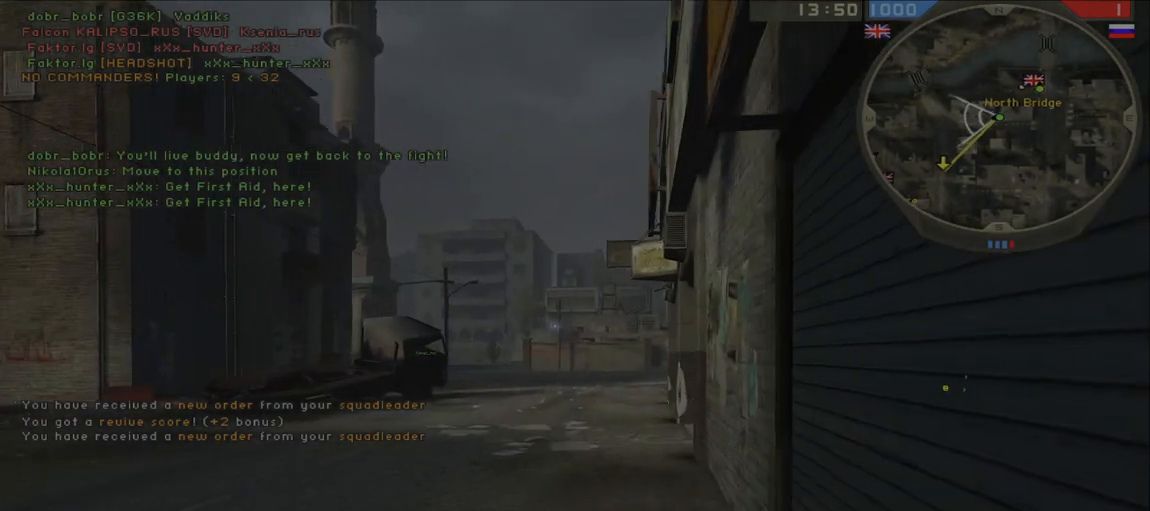
{"keys": ["shift", "w"], "mouse": [], "events": [[183, "mouse_wheel", "down"], [250, "mouse_wheel", "up"], [300, "mouse_left", "down"], [417, "mouse_left", "up"]]}
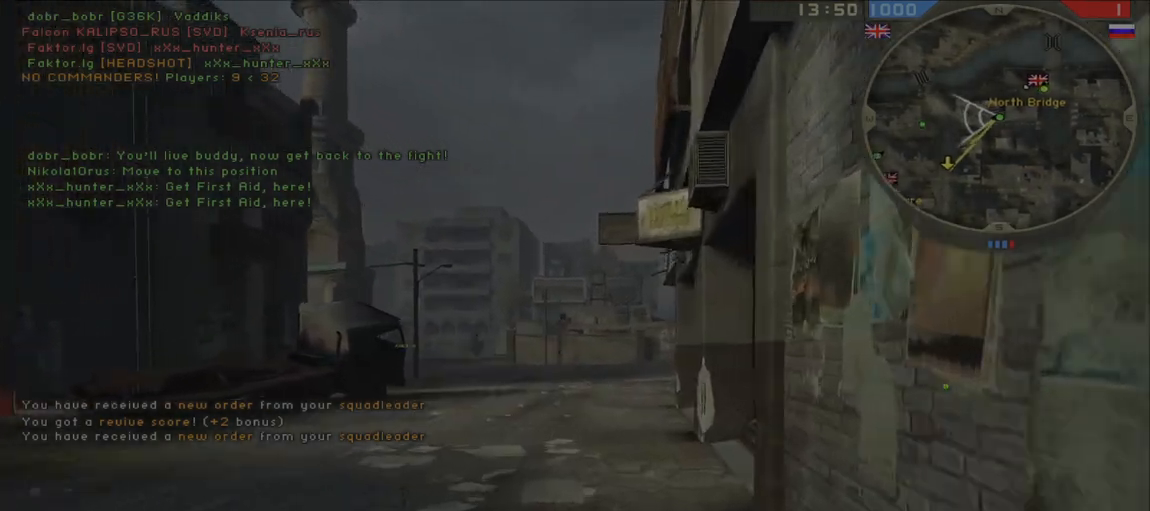
{"keys": ["a"], "mouse": [], "events": [[33, "a", "down"], [33, "space", "down"], [50, "shift", "up"], [133, "space", "up"], [167, "w", "up"], [333, "s", "down"], [500, "s", "up"]]}
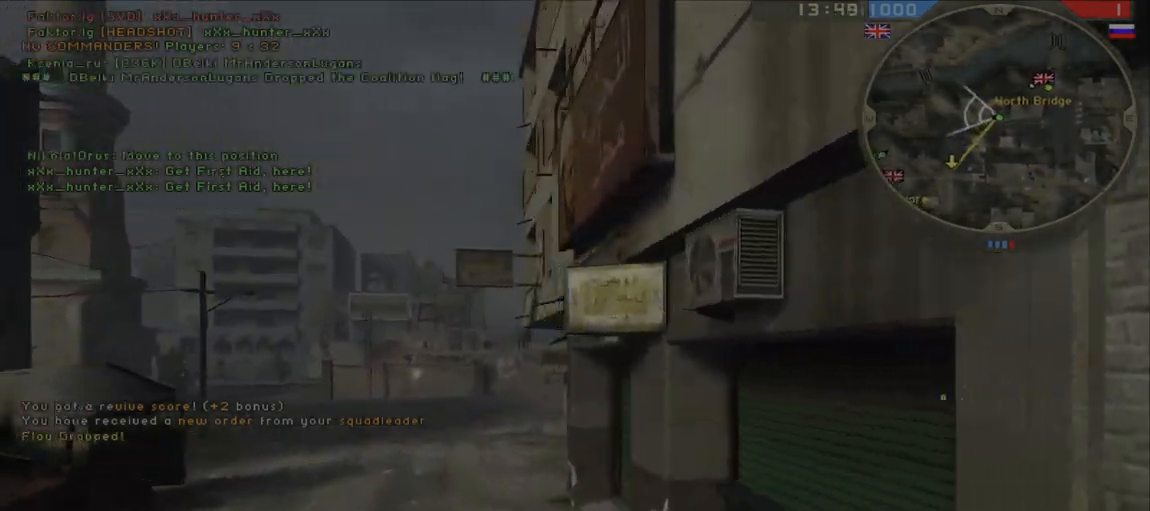
{"keys": ["a", "w"], "mouse": [], "events": [[200, "w", "down"]]}
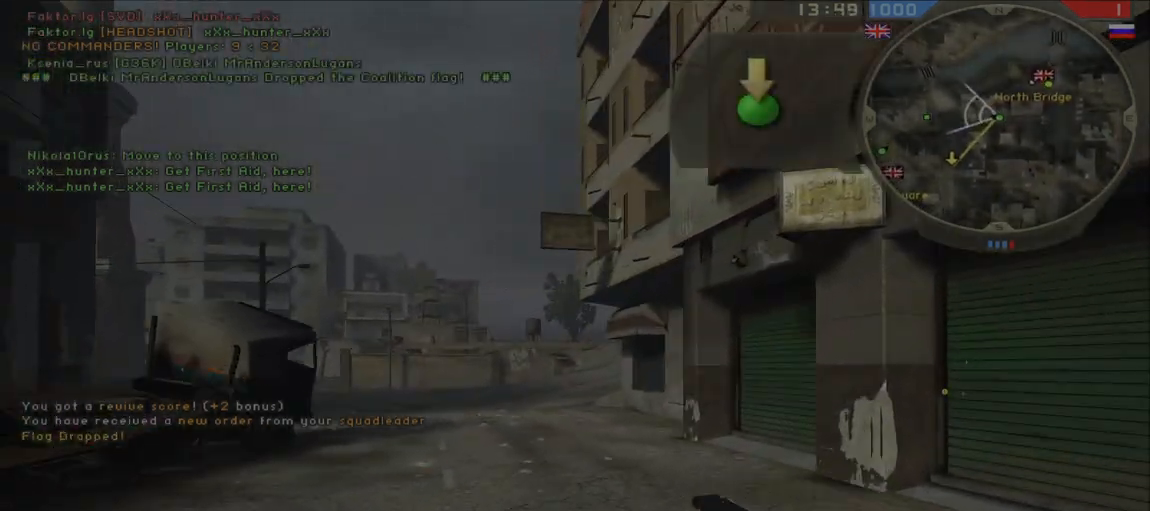
{"keys": ["a", "w"], "mouse": ["left"], "events": [[433, "mouse_left", "down"]]}
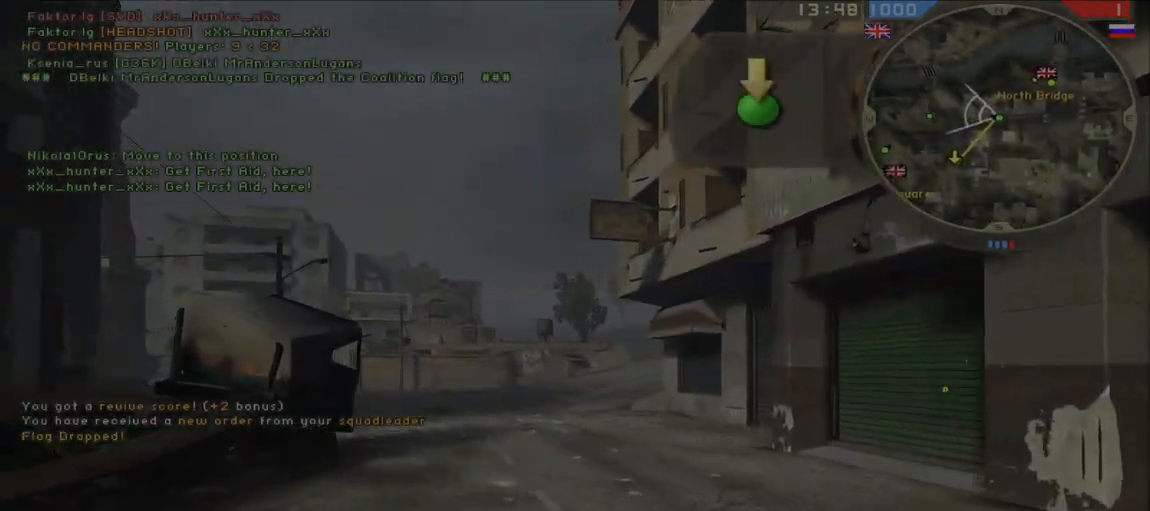
{"keys": ["w"], "mouse": ["left"], "events": [[250, "a", "up"]]}
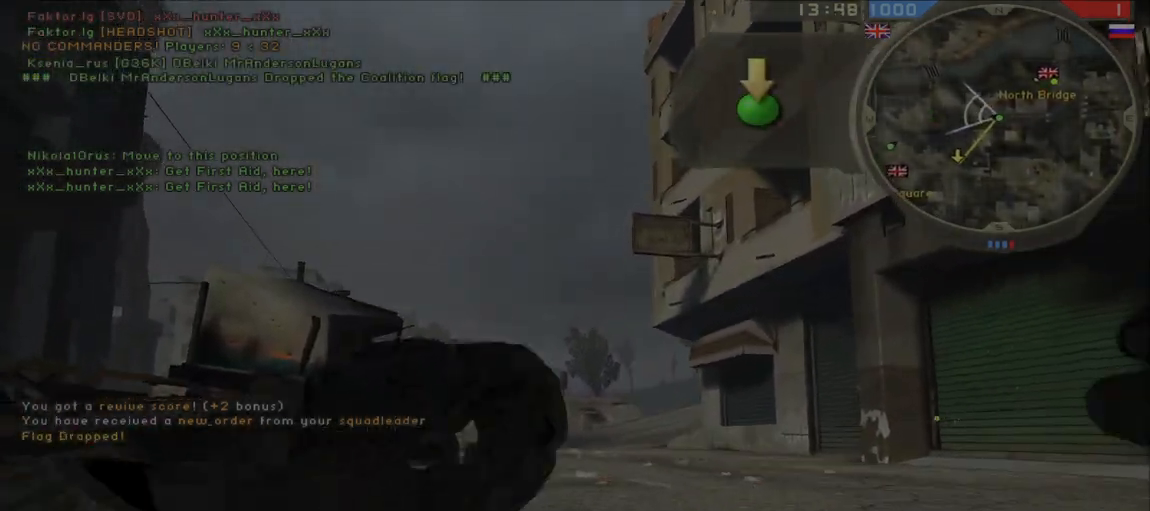
{"keys": ["a", "s"], "mouse": [], "events": [[100, "ctrl", "down"], [183, "a", "down"], [183, "w", "up"], [200, "ctrl", "up"], [217, "s", "down"], [233, "mouse_left", "up"]]}
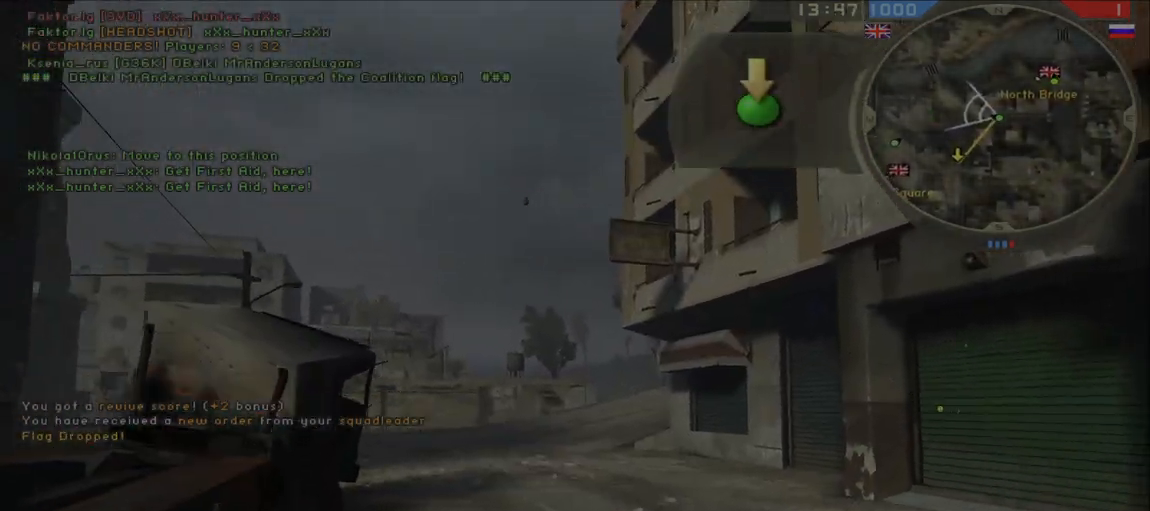
{"keys": ["a"], "mouse": [], "events": [[167, "s", "up"]]}
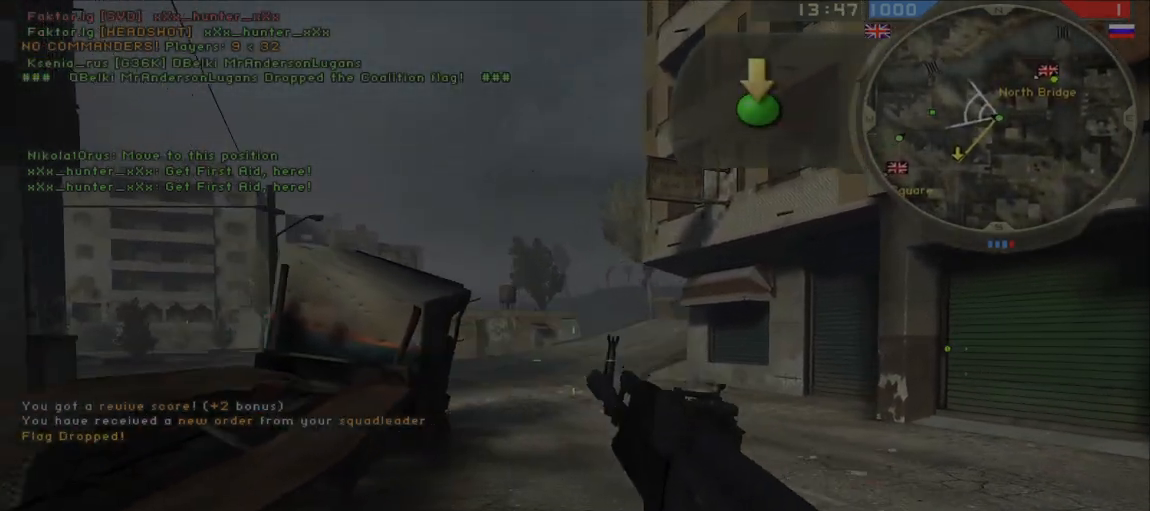
{"keys": ["shift", "w"], "mouse": [], "events": [[100, "w", "down"], [217, "shift", "down"], [250, "a", "up"], [283, "mouse_mb5", "down"], [350, "mouse_mb5", "up"]]}
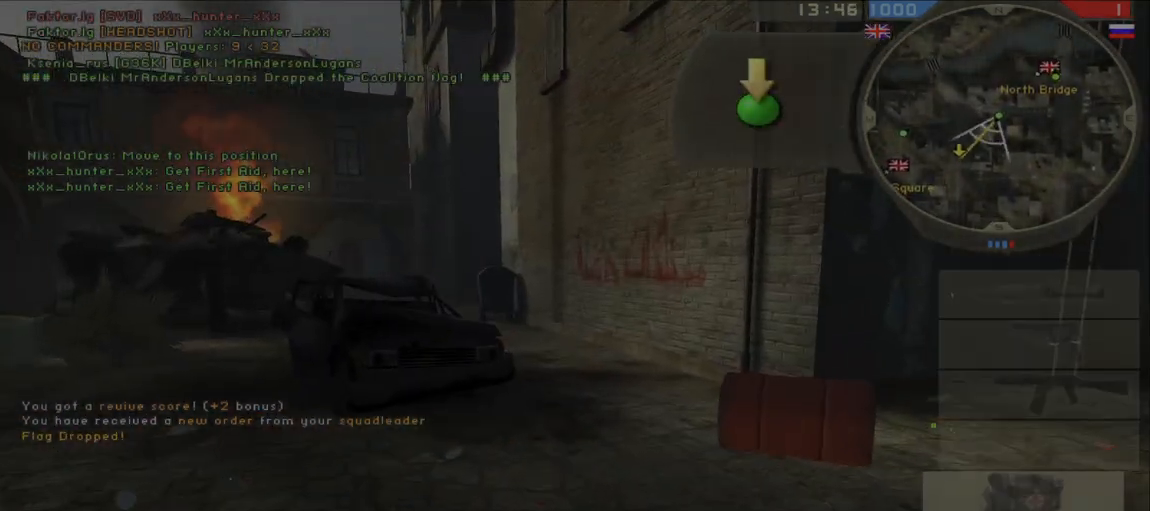
{"keys": ["a"], "mouse": [], "events": [[117, "a", "down"], [133, "w", "up"], [150, "shift", "up"]]}
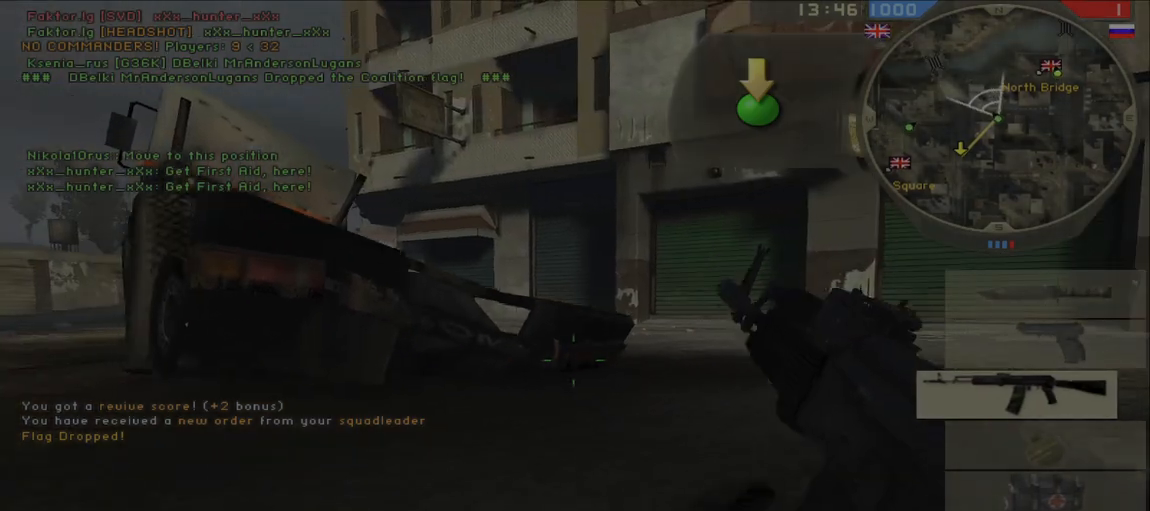
{"keys": ["shift", "w"], "mouse": [], "events": [[50, "w", "down"], [133, "shift", "down"], [150, "ctrl", "down"], [217, "a", "up"], [267, "shift", "up"], [300, "ctrl", "up"], [433, "shift", "down"]]}
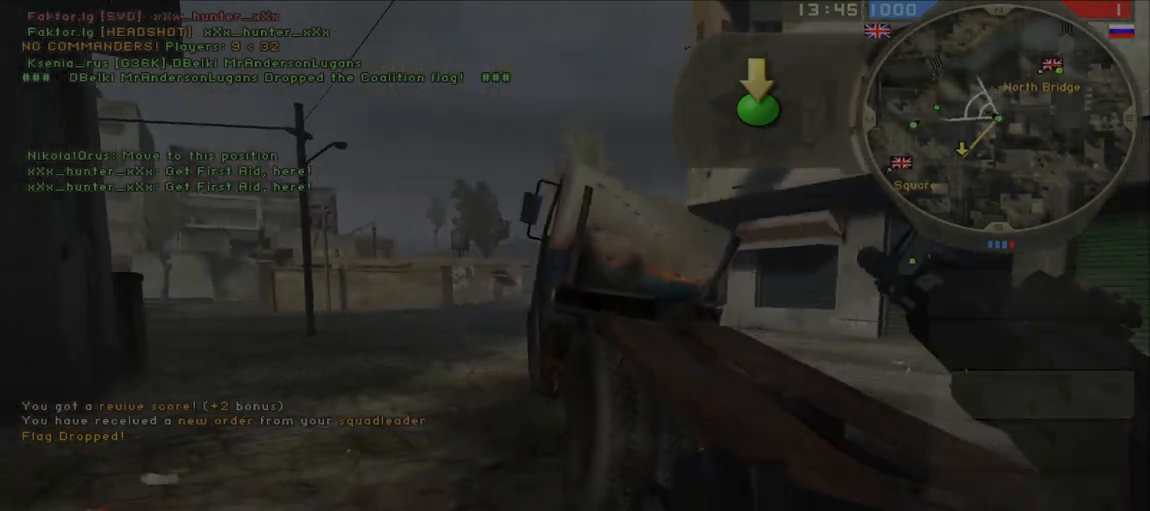
{"keys": ["w"], "mouse": [], "events": [[200, "a", "down"], [300, "shift", "up"], [400, "a", "up"]]}
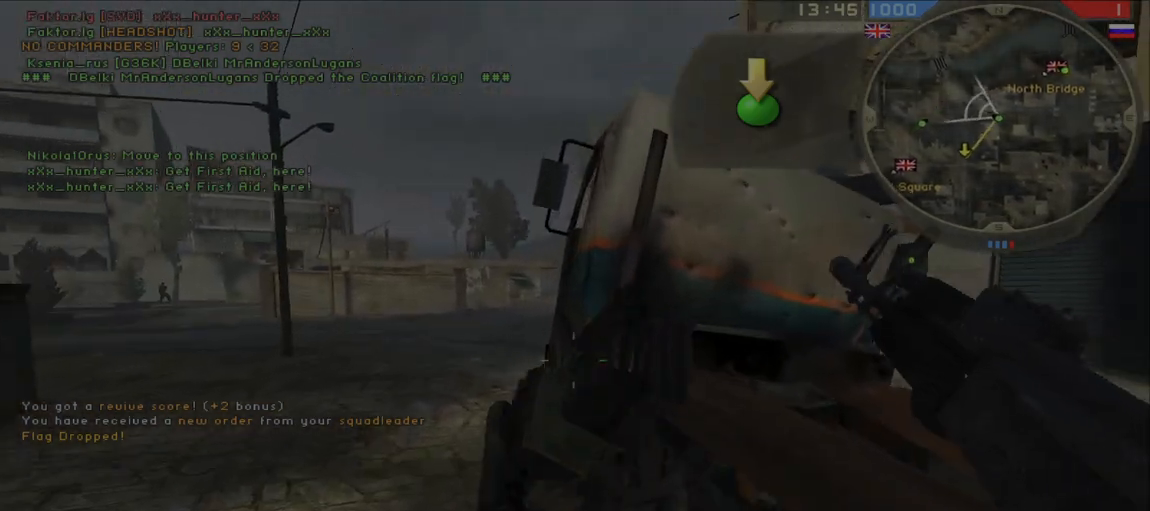
{"keys": ["w"], "mouse": [], "events": []}